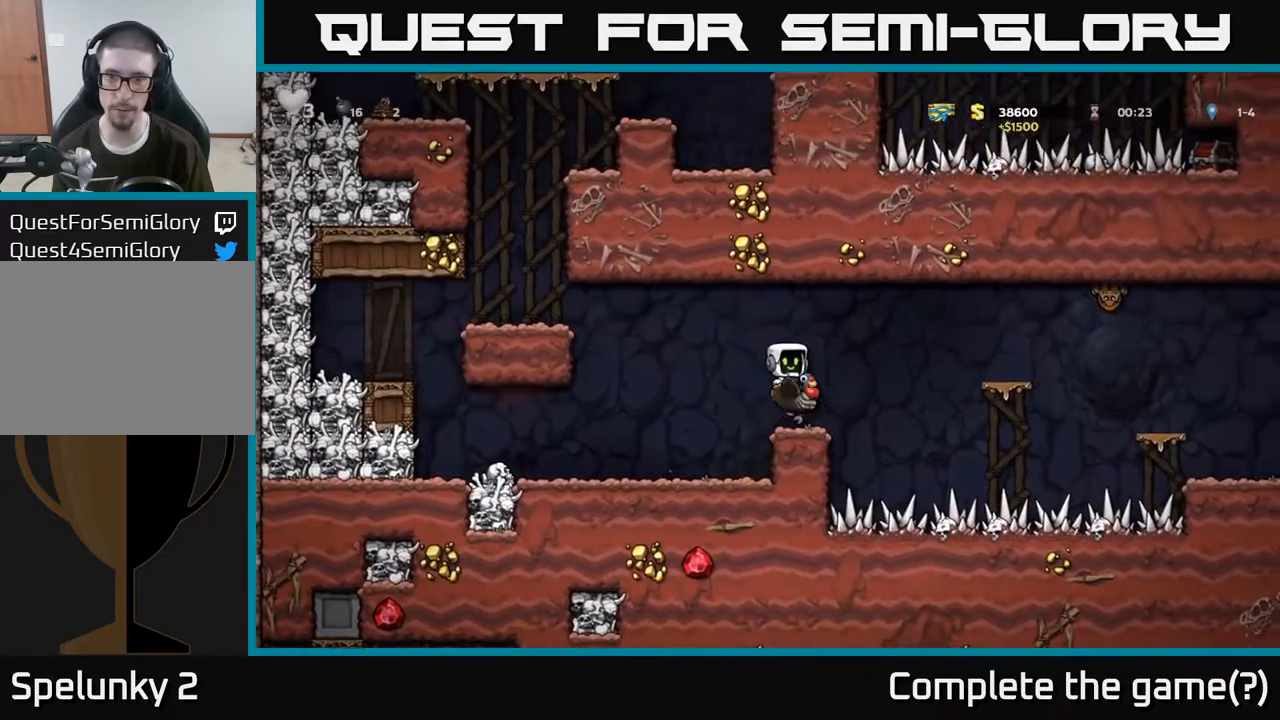
Gameplay with a controller (Xbox layout); each line is a JSON object with the inputs held at the frame after it (dt_ms = milliseconds from this image to that frame). "events" lists button and stick changes between this image and that frame as [ms after this image, input, new state], when the widget could be followed in between.
{"dt_ms": 500, "buttons": [], "left_stick": "center", "right_stick": "center", "events": [[317, "A", "down"], [450, "A", "up"]]}
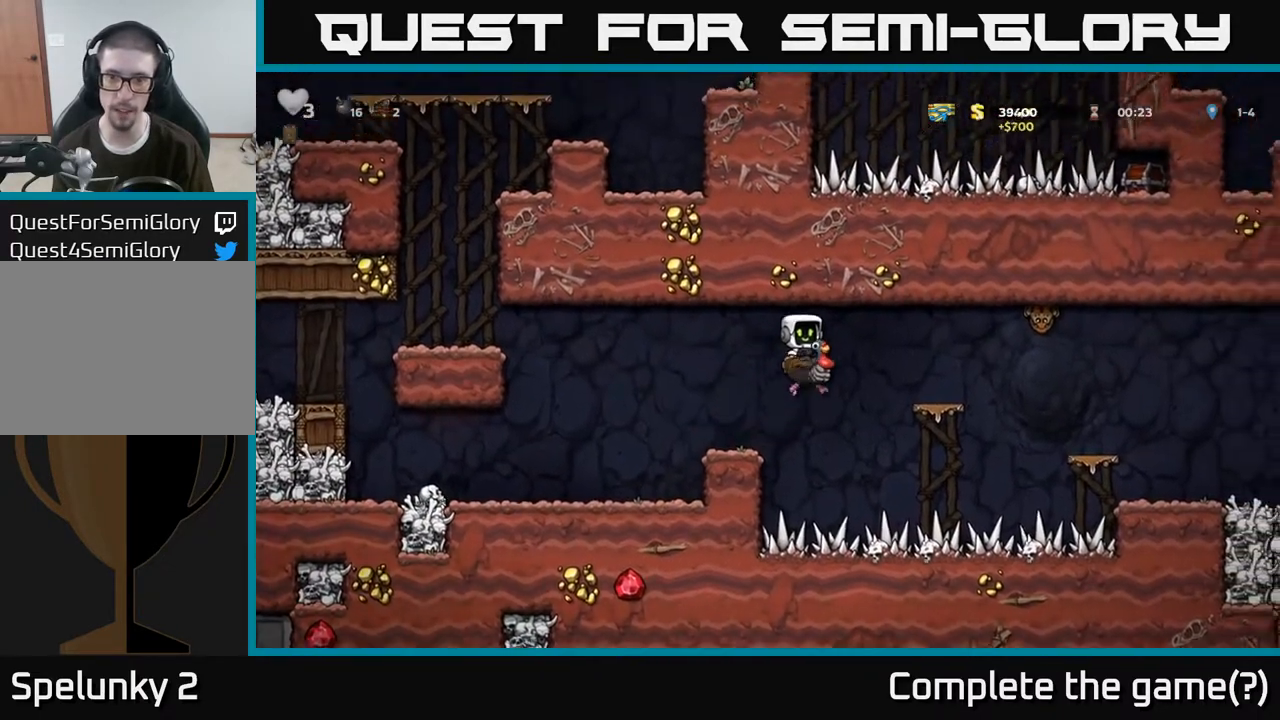
{"dt_ms": 500, "buttons": [], "left_stick": "center", "right_stick": "center", "events": [[100, "A", "down"], [283, "A", "up"]]}
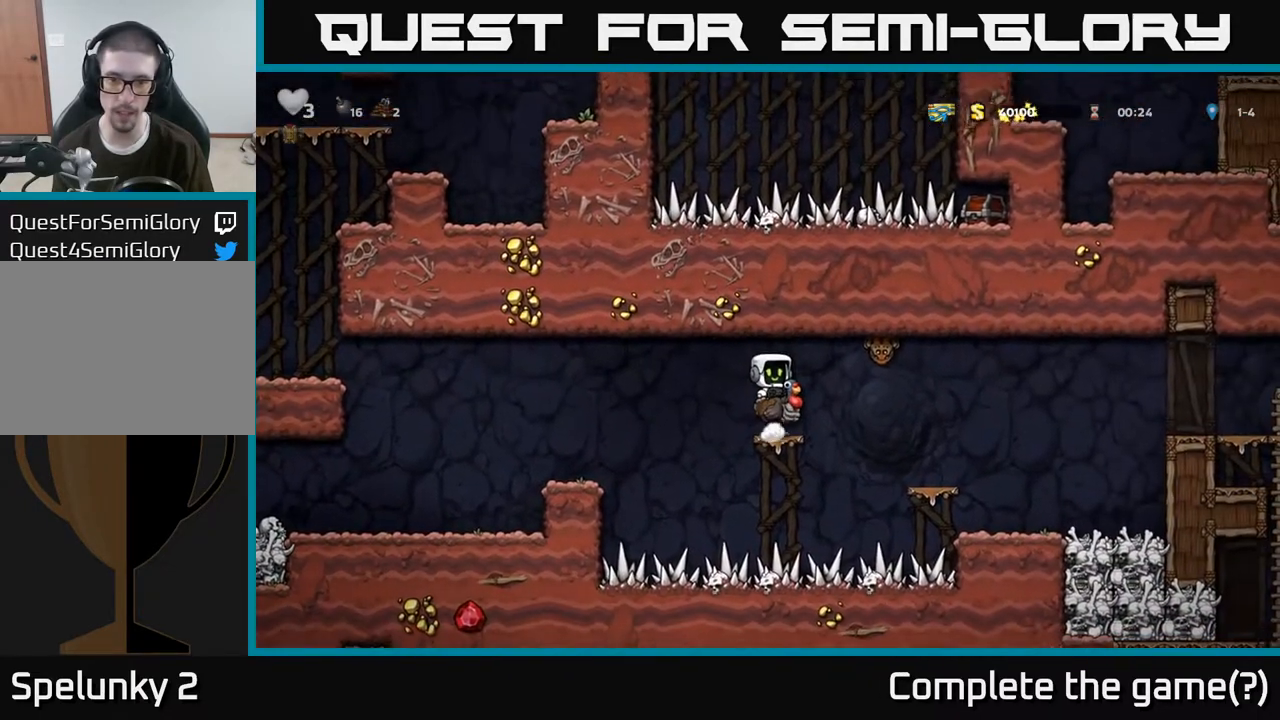
{"dt_ms": 500, "buttons": [], "left_stick": "center", "right_stick": "center", "events": []}
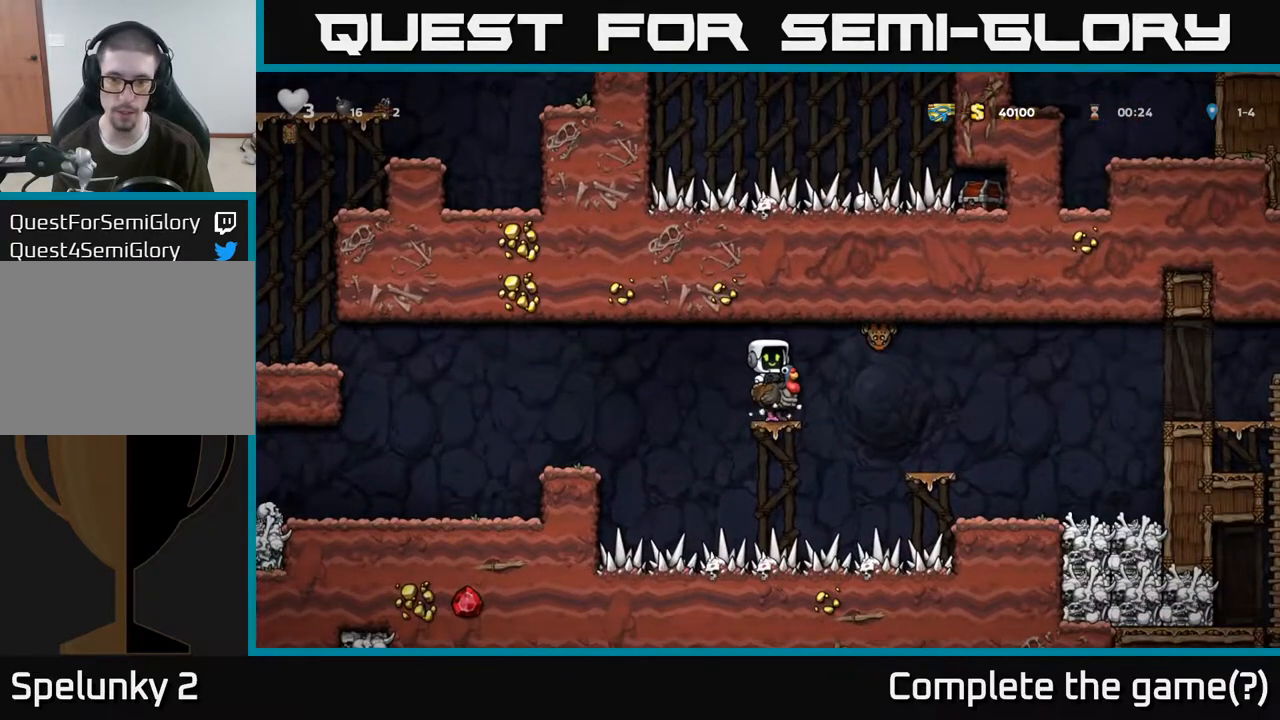
{"dt_ms": 500, "buttons": [], "left_stick": "right", "right_stick": "center", "events": [[367, "left_stick", "right"]]}
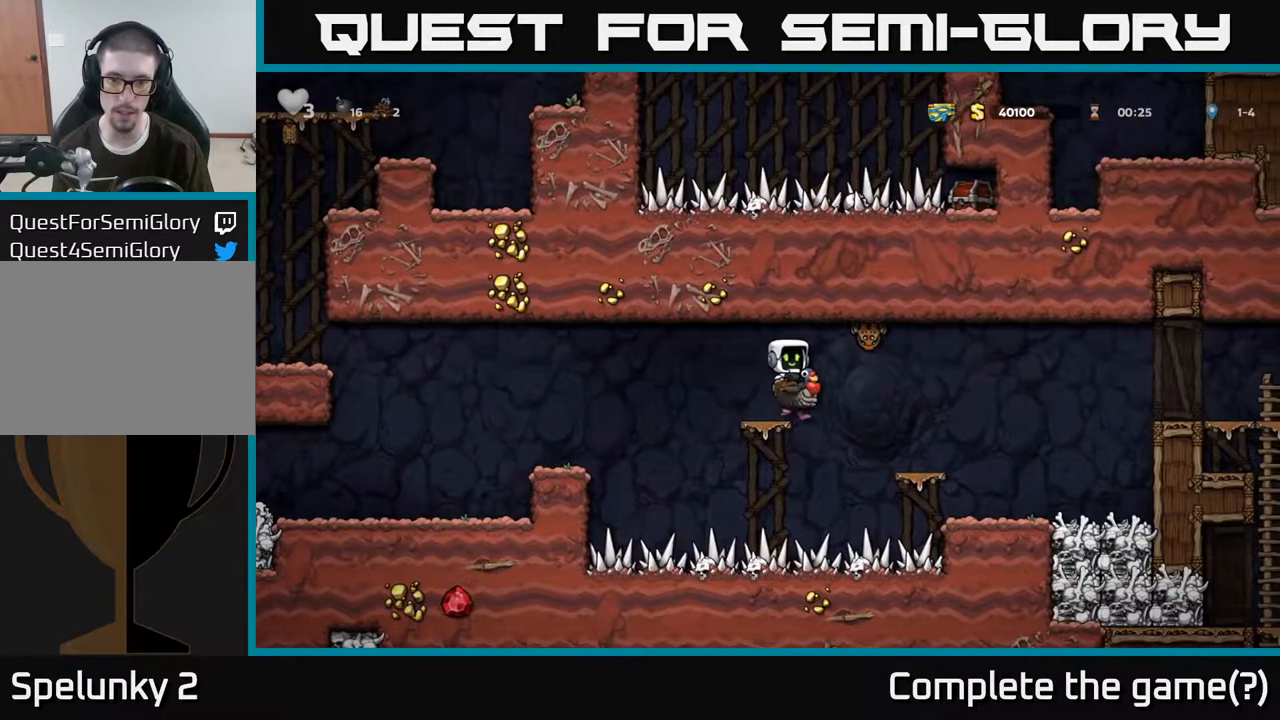
{"dt_ms": 500, "buttons": [], "left_stick": "center", "right_stick": "center", "events": [[417, "left_stick", "center"]]}
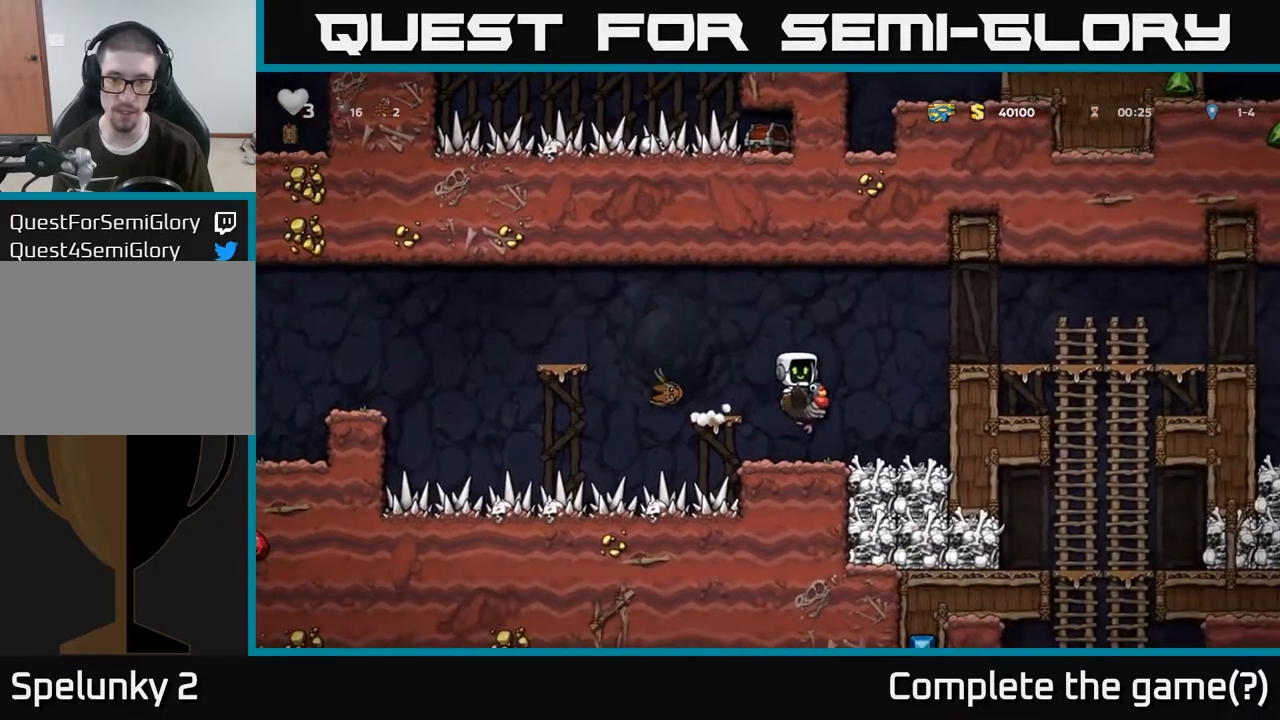
{"dt_ms": 1000, "buttons": [], "left_stick": "right", "right_stick": "center"}
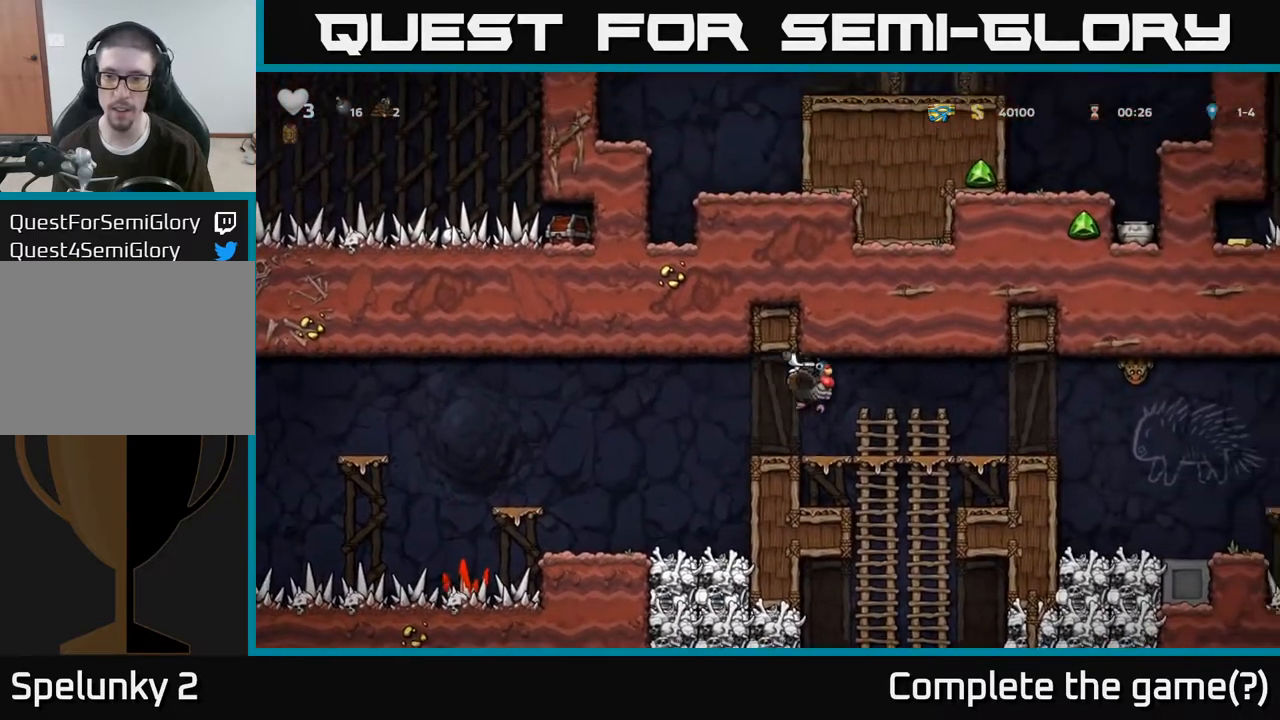
{"dt_ms": 500, "buttons": [], "left_stick": "center", "right_stick": "center", "events": [[383, "left_stick", "center"]]}
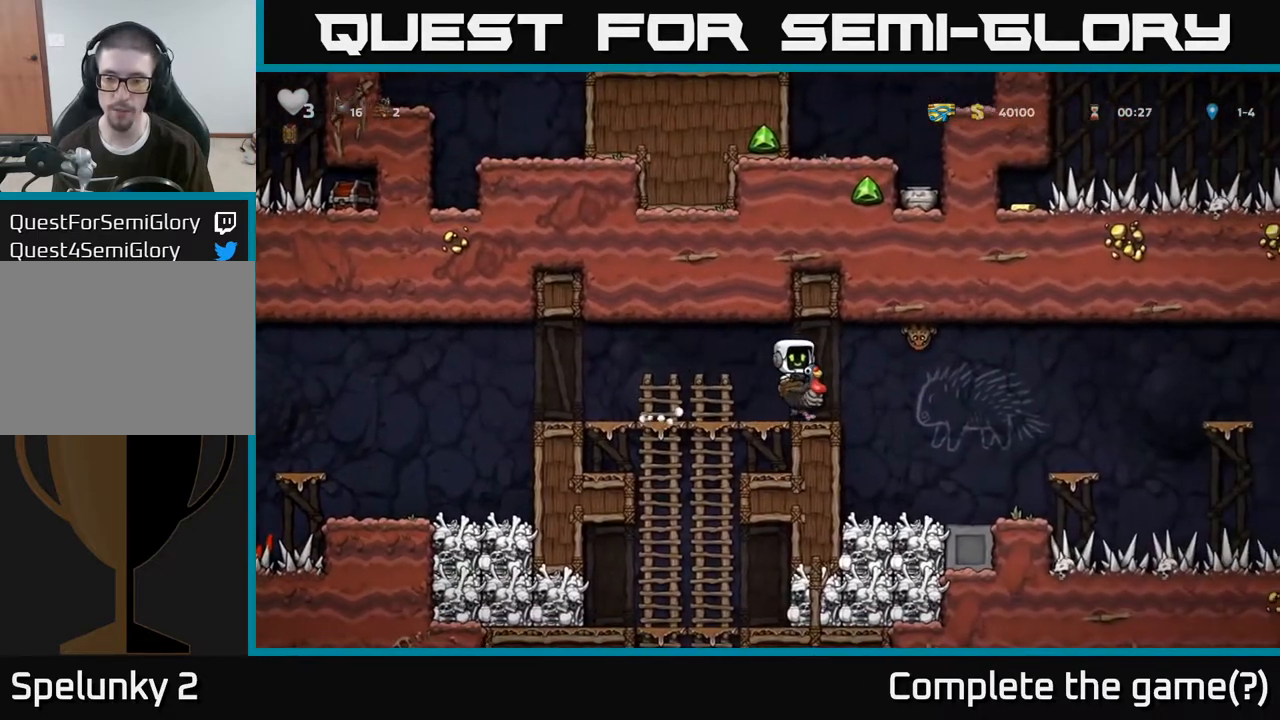
{"dt_ms": 1000, "buttons": ["X"], "left_stick": "left", "right_stick": "center"}
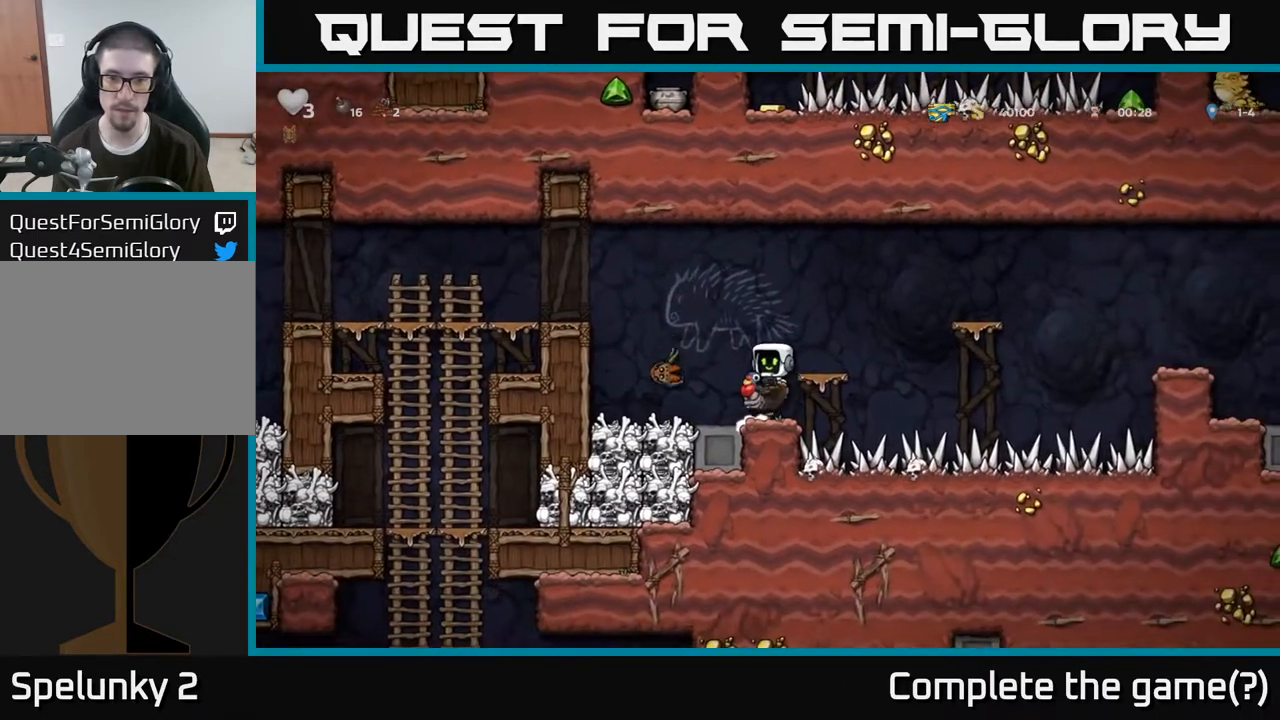
{"dt_ms": 500, "buttons": [], "left_stick": "center", "right_stick": "center", "events": [[17, "left_stick", "center"], [83, "X", "up"], [183, "left_stick", "left"], [317, "left_stick", "center"]]}
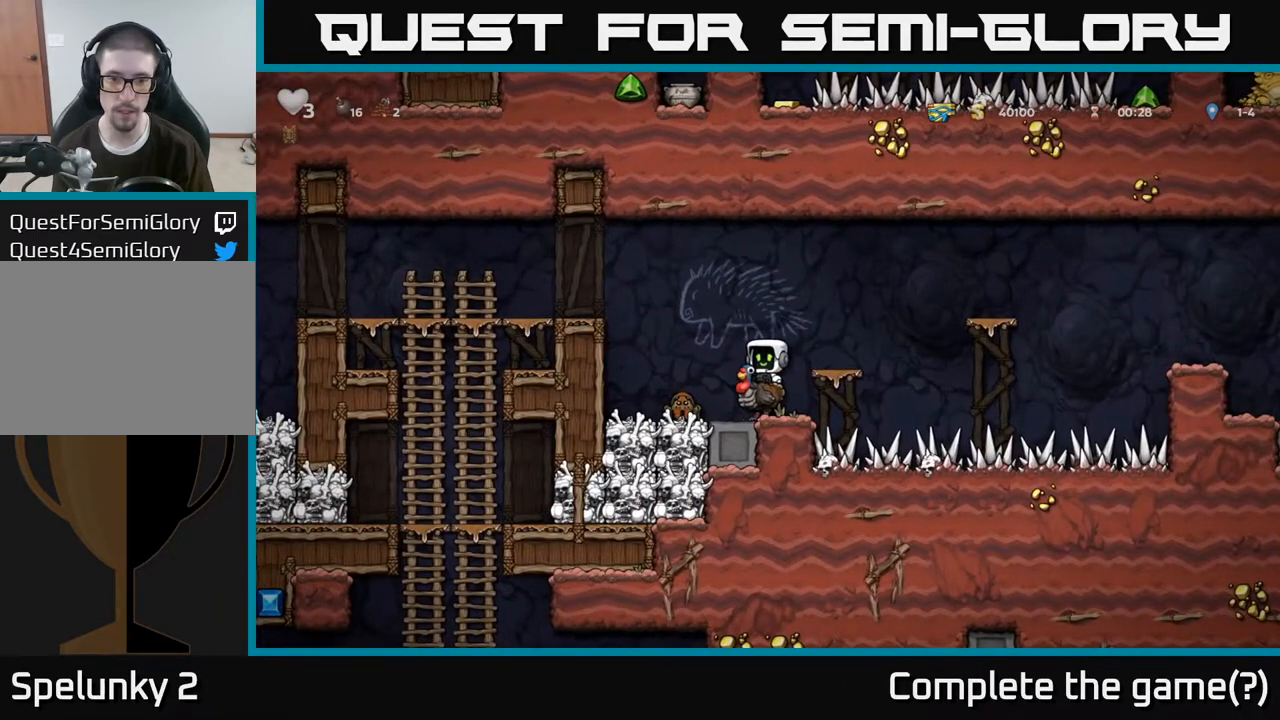
{"dt_ms": 500, "buttons": [], "left_stick": "center", "right_stick": "center", "events": [[17, "X", "down"], [133, "X", "up"], [150, "left_stick", "left"], [267, "left_stick", "center"], [317, "X", "down"], [400, "X", "up"]]}
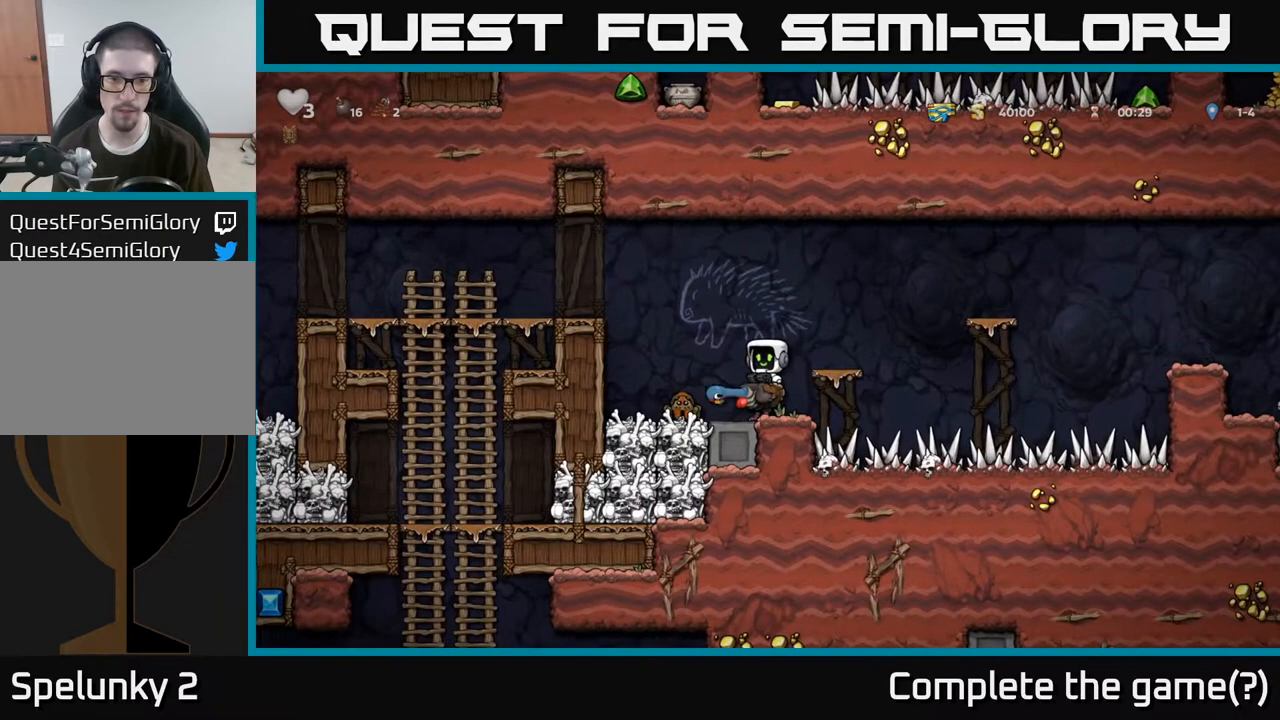
{"dt_ms": 500, "buttons": ["A"], "left_stick": "center", "right_stick": "center", "events": [[117, "A", "down"], [333, "A", "up"], [350, "left_stick", "left"], [433, "A", "down"], [500, "left_stick", "center"]]}
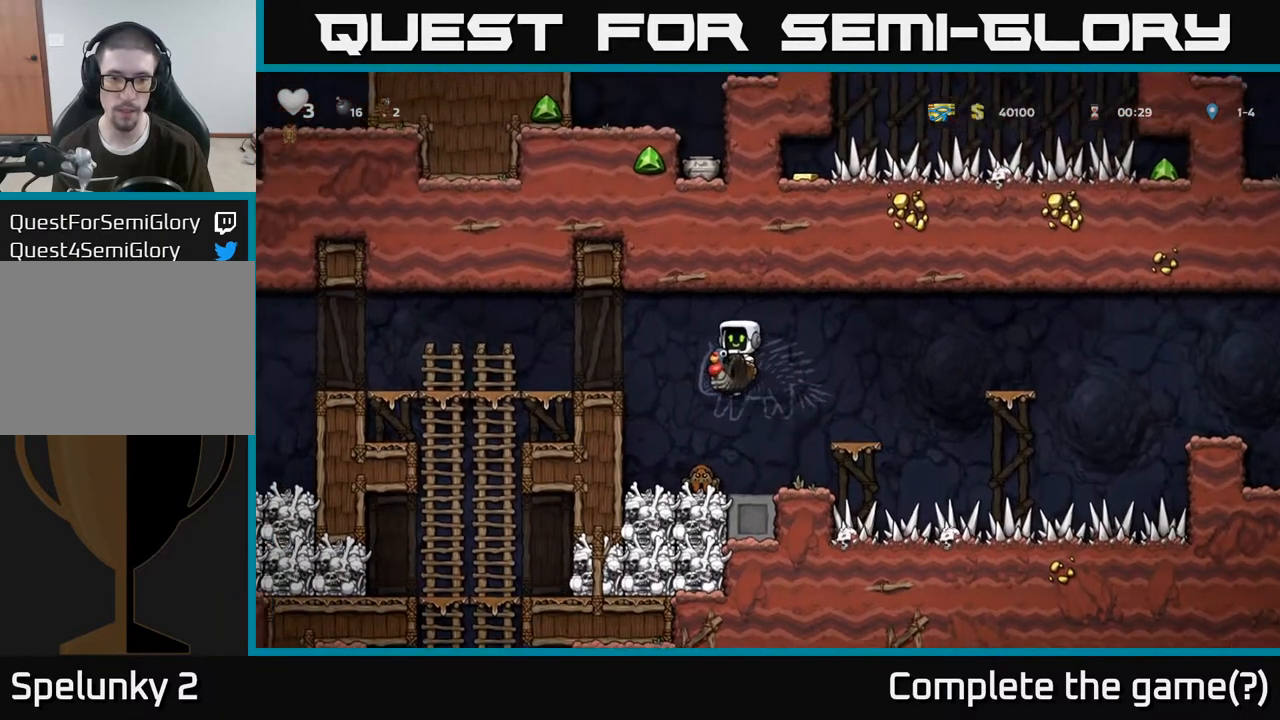
{"dt_ms": 500, "buttons": [], "left_stick": "center", "right_stick": "center", "events": [[50, "A", "up"]]}
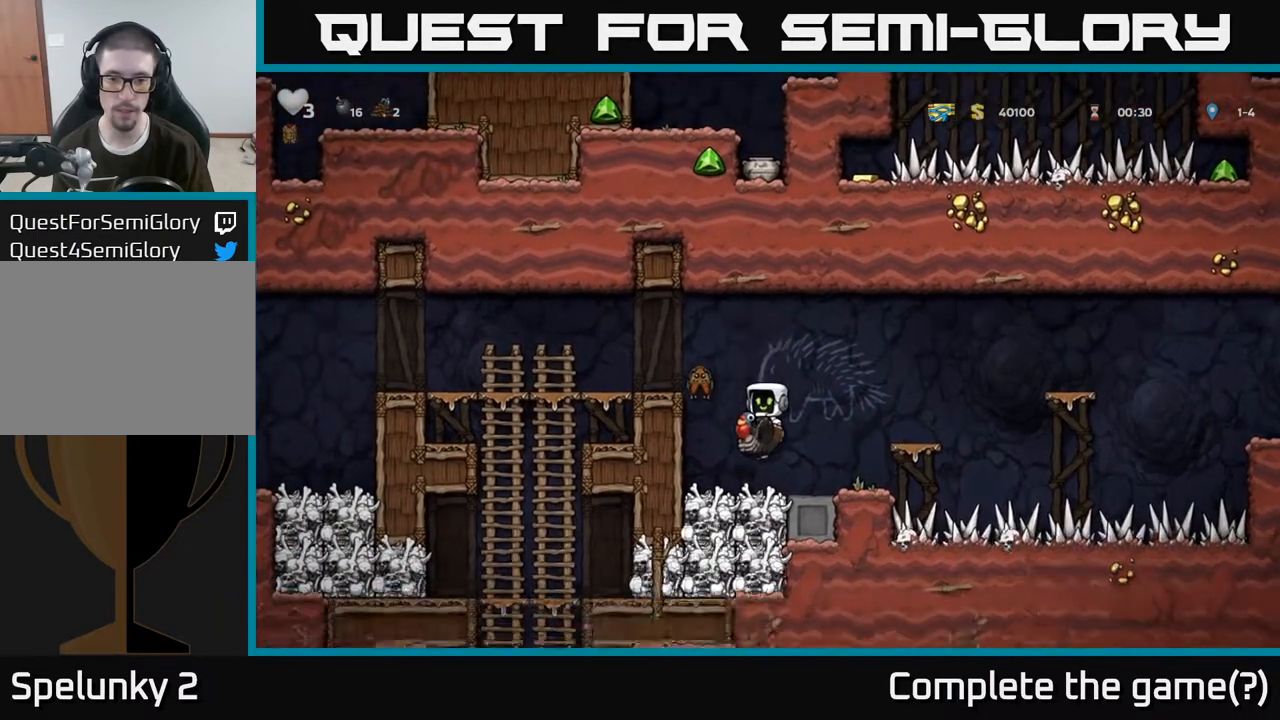
{"dt_ms": 500, "buttons": [], "left_stick": "left", "right_stick": "center", "events": [[417, "left_stick", "left"]]}
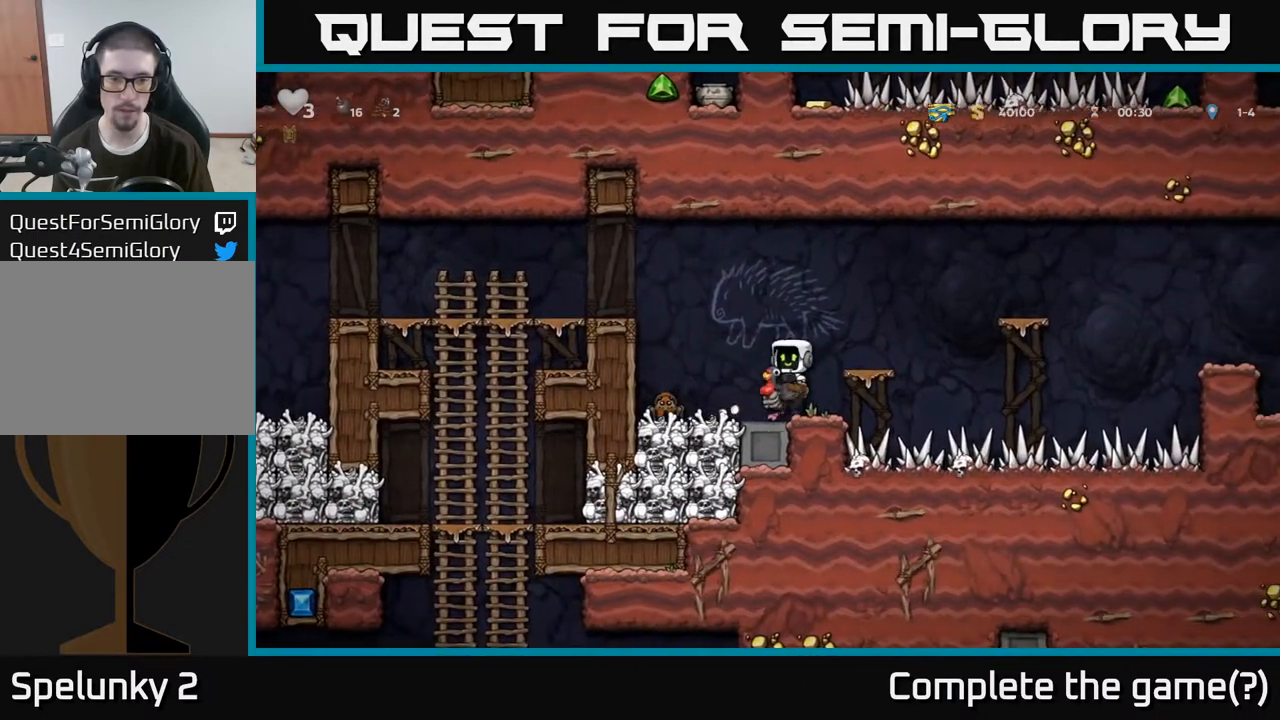
{"dt_ms": 500, "buttons": [], "left_stick": "center", "right_stick": "center", "events": [[50, "X", "down"], [167, "X", "up"], [167, "left_stick", "center"]]}
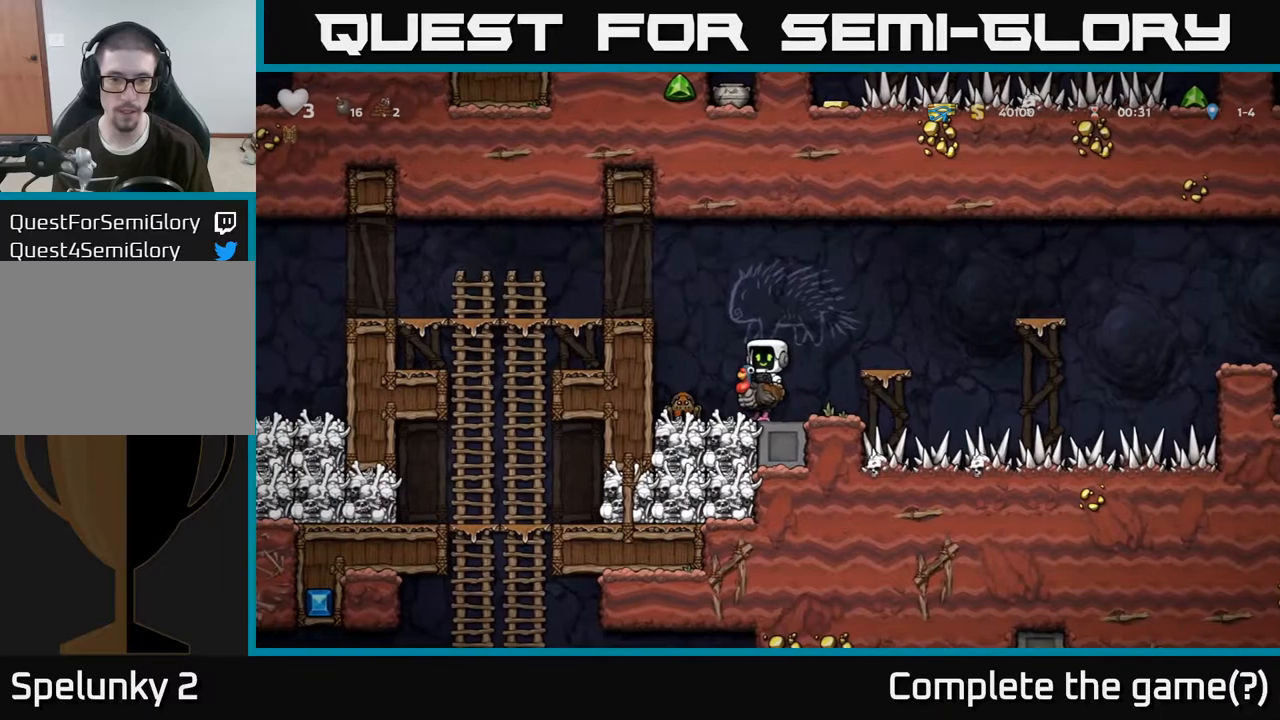
{"dt_ms": 500, "buttons": [], "left_stick": "center", "right_stick": "center", "events": [[117, "left_stick", "left"], [167, "X", "down"], [233, "left_stick", "center"], [250, "X", "up"]]}
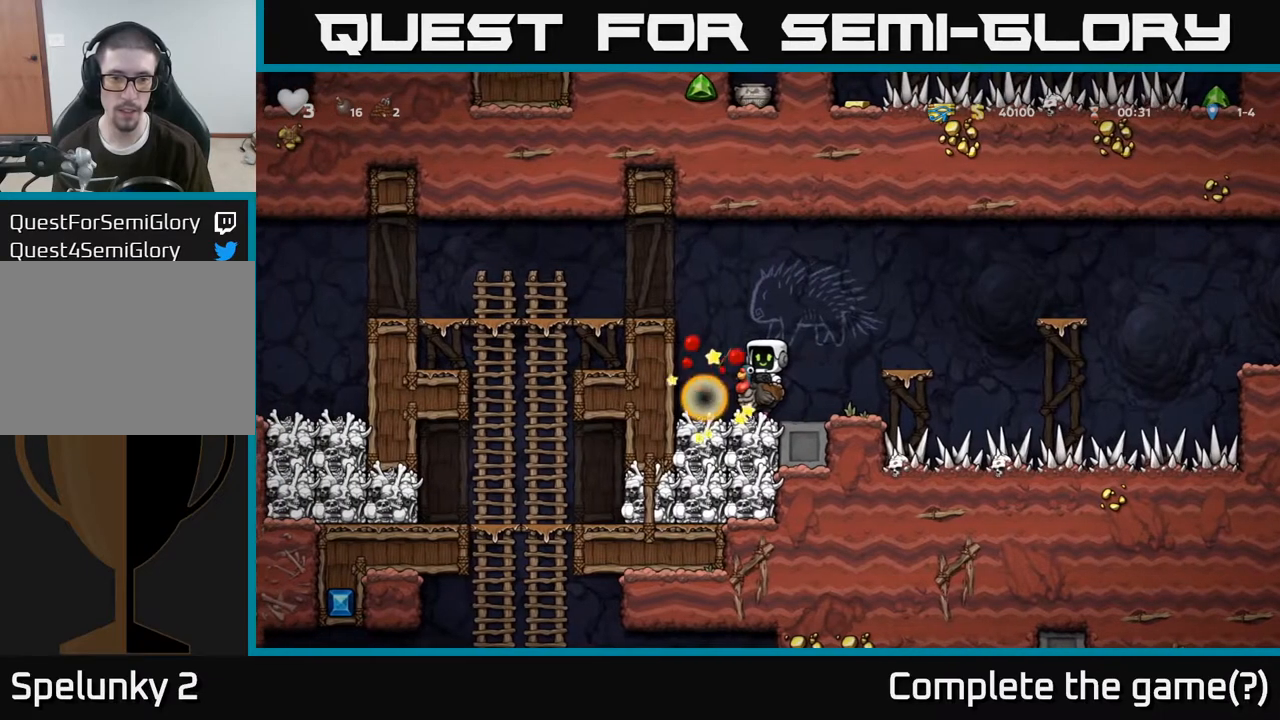
{"dt_ms": 500, "buttons": ["A"], "left_stick": "up", "right_stick": "center", "events": [[200, "left_stick", "right"], [283, "A", "down"], [483, "left_stick", "up"]]}